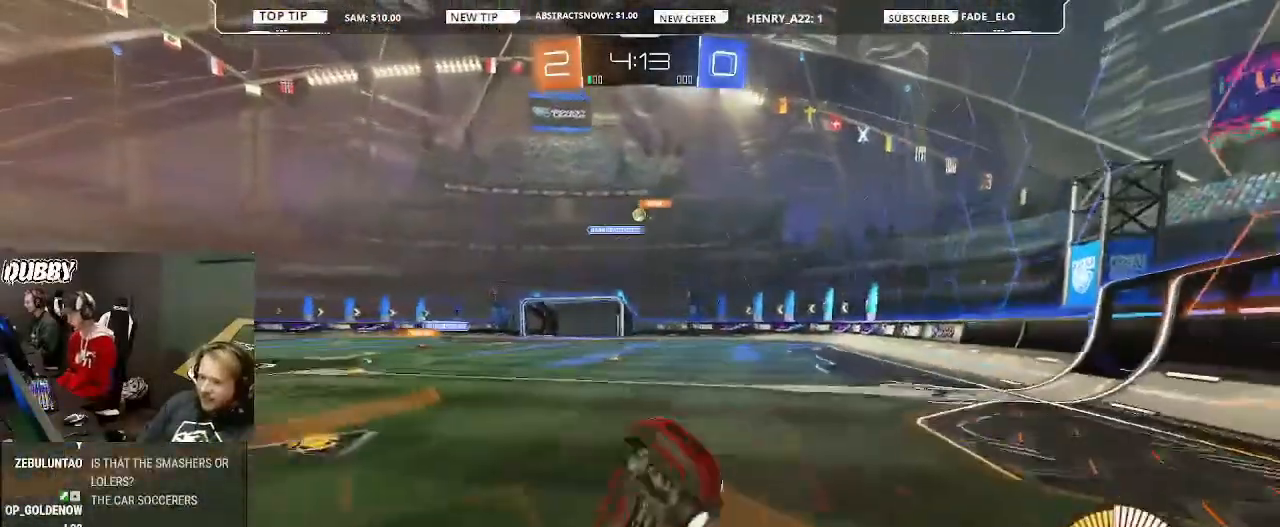
Gameplay with a controller (PlayStation layout); each line is a JSON object with the inputs held at the frame after it. "events" lists button and stick changes between this image and that frame as [ms after this image, input, new state], when the widget could be followed in between.
{"buttons": ["CIRCLE", "R2"], "left_stick": "right", "right_stick": "center", "events": [[400, "left_stick", "right"], [467, "CIRCLE", "down"]]}
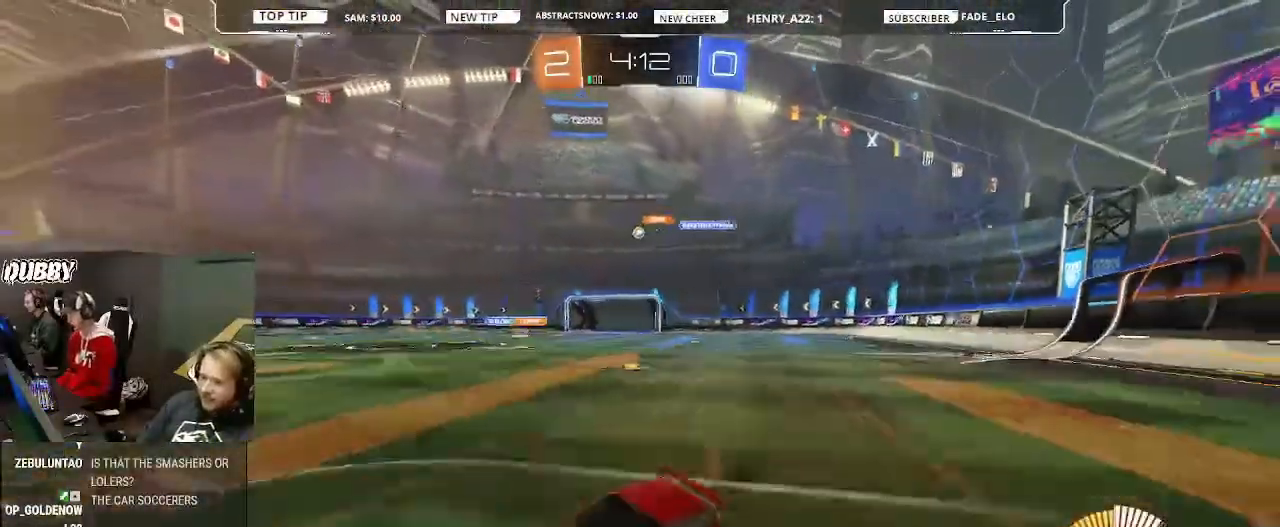
{"buttons": ["CIRCLE", "R2"], "left_stick": "right", "right_stick": "center", "events": [[200, "left_stick", "center"], [333, "left_stick", "right"]]}
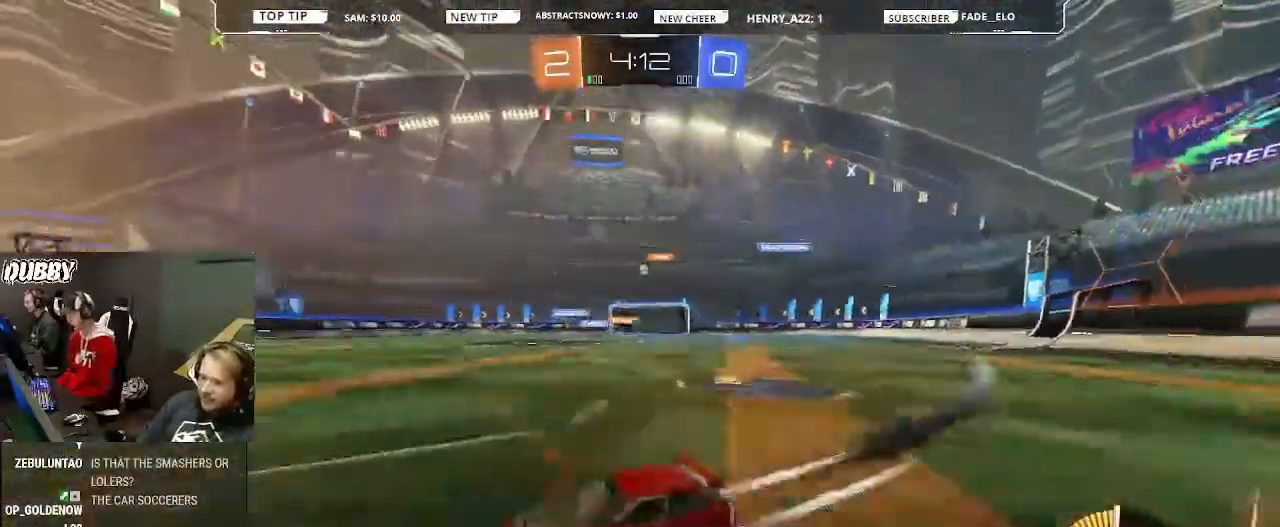
{"buttons": ["L1", "R2"], "left_stick": "right", "right_stick": "center", "events": [[33, "CIRCLE", "up"], [200, "left_stick", "center"], [433, "left_stick", "right"], [500, "L1", "down"]]}
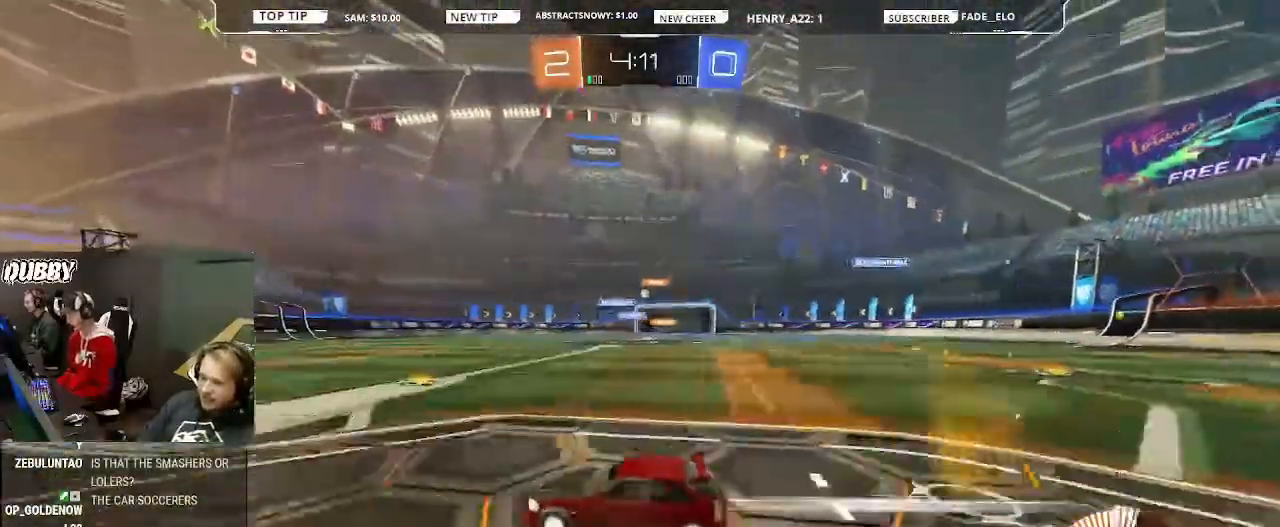
{"buttons": ["R2"], "left_stick": "right", "right_stick": "center", "events": [[467, "L1", "up"]]}
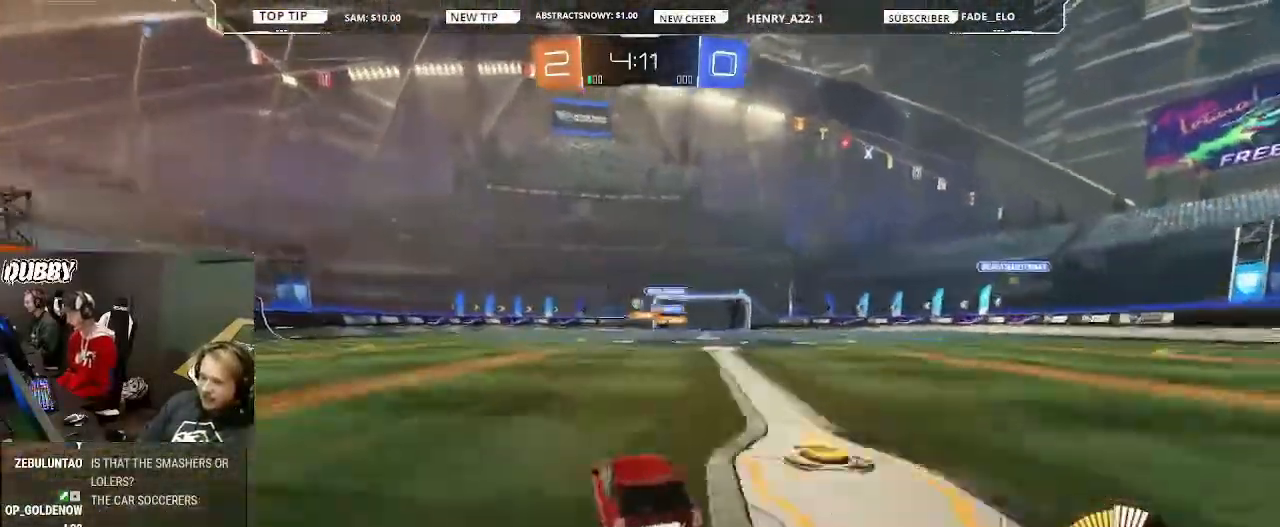
{"buttons": ["R2"], "left_stick": "left", "right_stick": "center", "events": [[67, "left_stick", "left"], [133, "CIRCLE", "down"], [300, "left_stick", "center"], [400, "left_stick", "left"], [433, "CIRCLE", "up"]]}
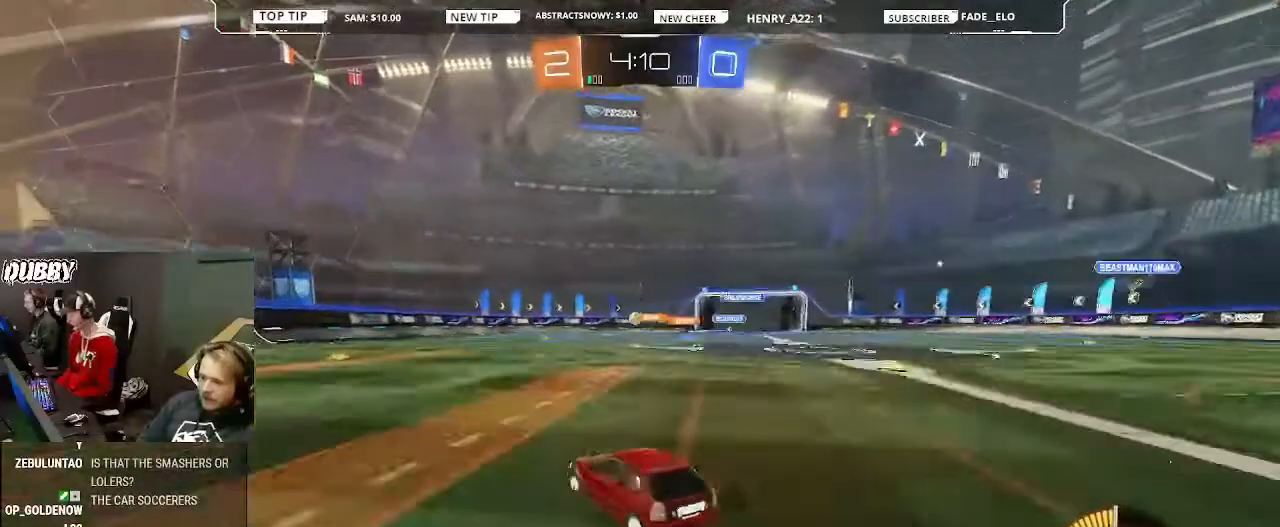
{"buttons": ["R2"], "left_stick": "center", "right_stick": "center", "events": [[33, "left_stick", "center"], [333, "left_stick", "left"], [400, "left_stick", "center"]]}
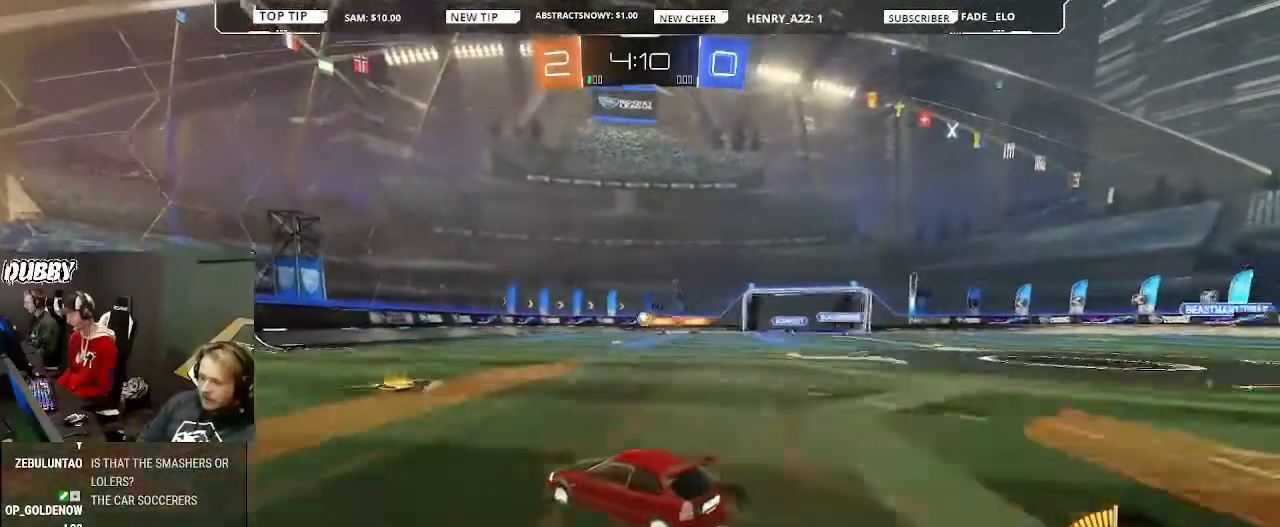
{"buttons": ["R2"], "left_stick": "right", "right_stick": "center", "events": [[33, "L2", "down"], [67, "left_stick", "left"], [233, "L2", "up"], [233, "left_stick", "right"]]}
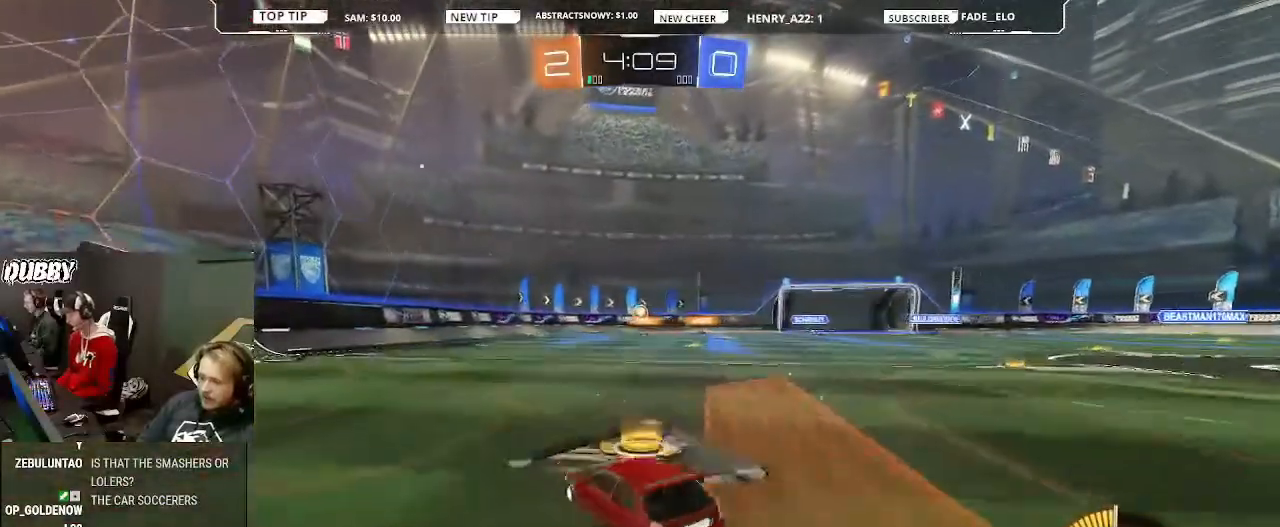
{"buttons": ["R2"], "left_stick": "center", "right_stick": "center", "events": [[33, "R2", "up"], [167, "L2", "down"], [300, "L2", "up"], [300, "left_stick", "center"], [433, "R2", "down"]]}
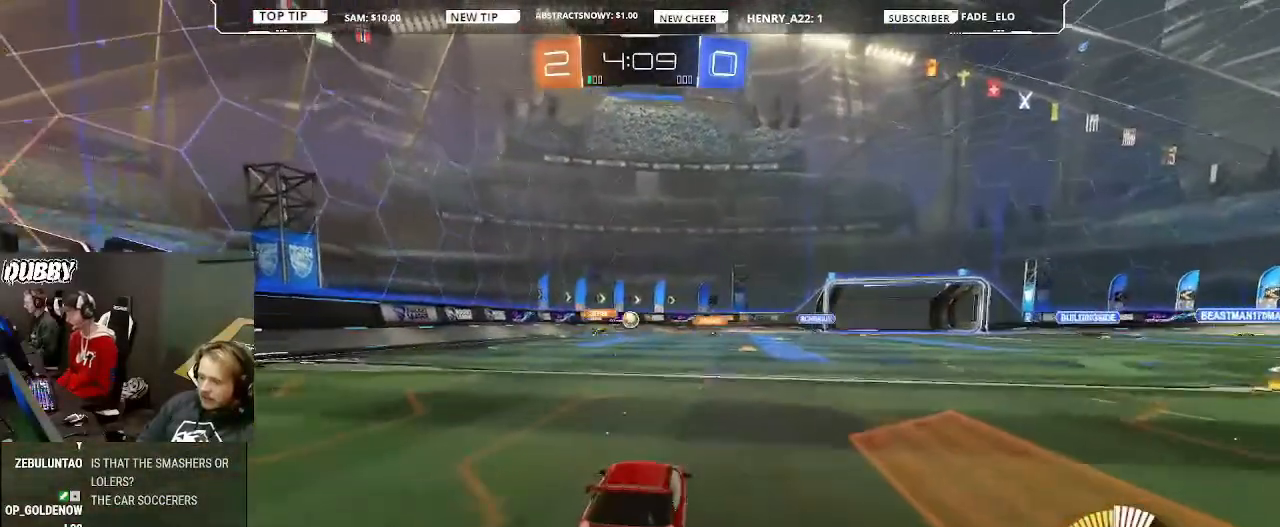
{"buttons": ["R2"], "left_stick": "center", "right_stick": "center", "events": [[100, "L2", "down"], [100, "left_stick", "right"], [233, "L2", "up"], [467, "left_stick", "center"]]}
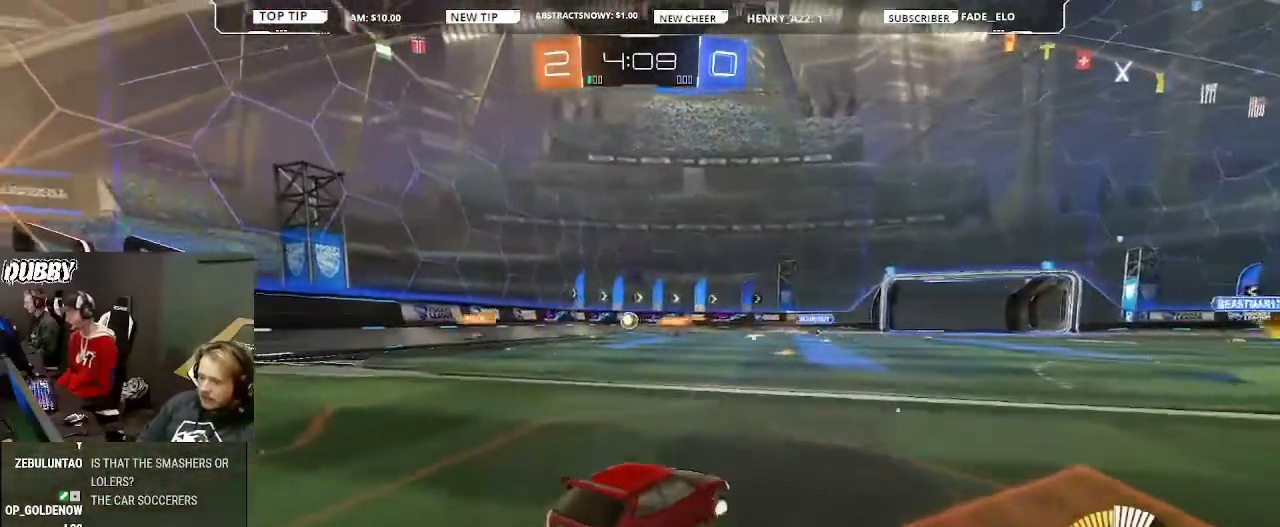
{"buttons": ["R2"], "left_stick": "center", "right_stick": "center", "events": [[33, "left_stick", "right"], [433, "left_stick", "center"]]}
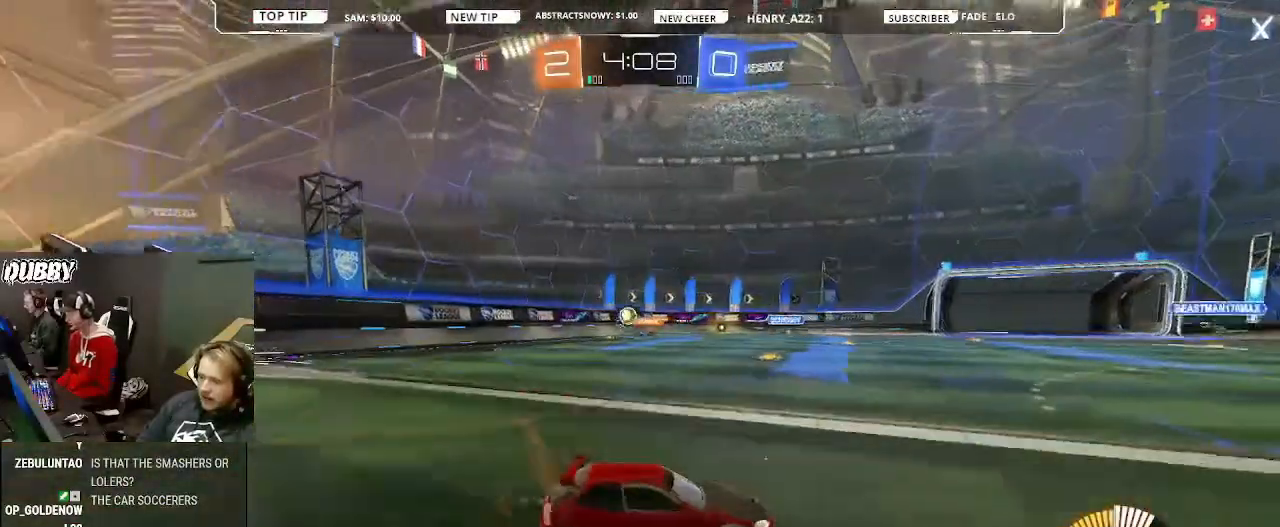
{"buttons": ["R2"], "left_stick": "center", "right_stick": "center", "events": []}
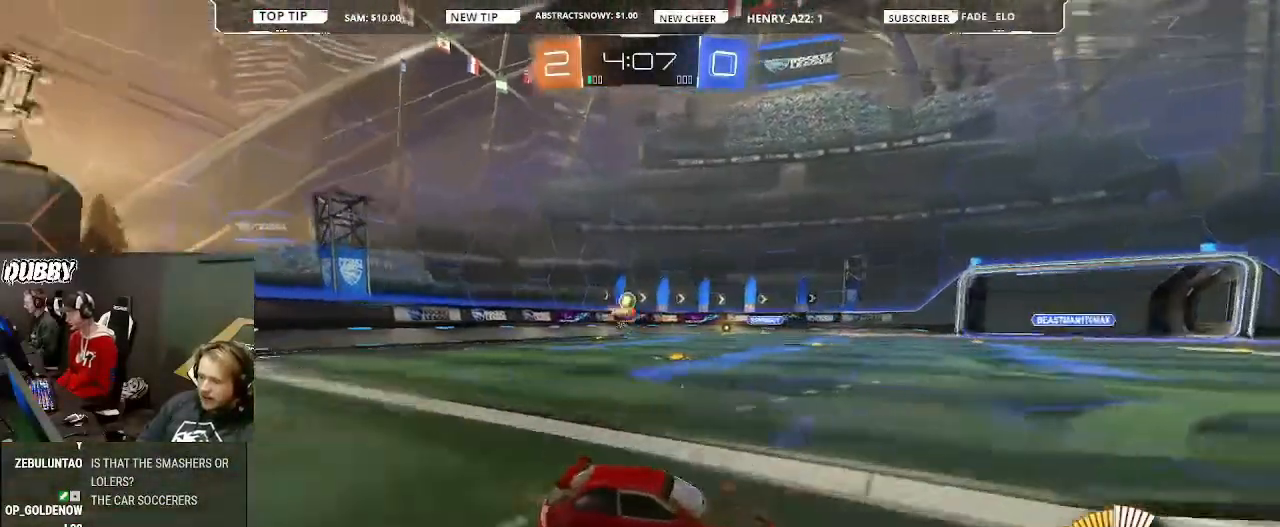
{"buttons": ["R2"], "left_stick": "left", "right_stick": "center", "events": [[33, "left_stick", "left"], [167, "left_stick", "center"], [433, "left_stick", "left"]]}
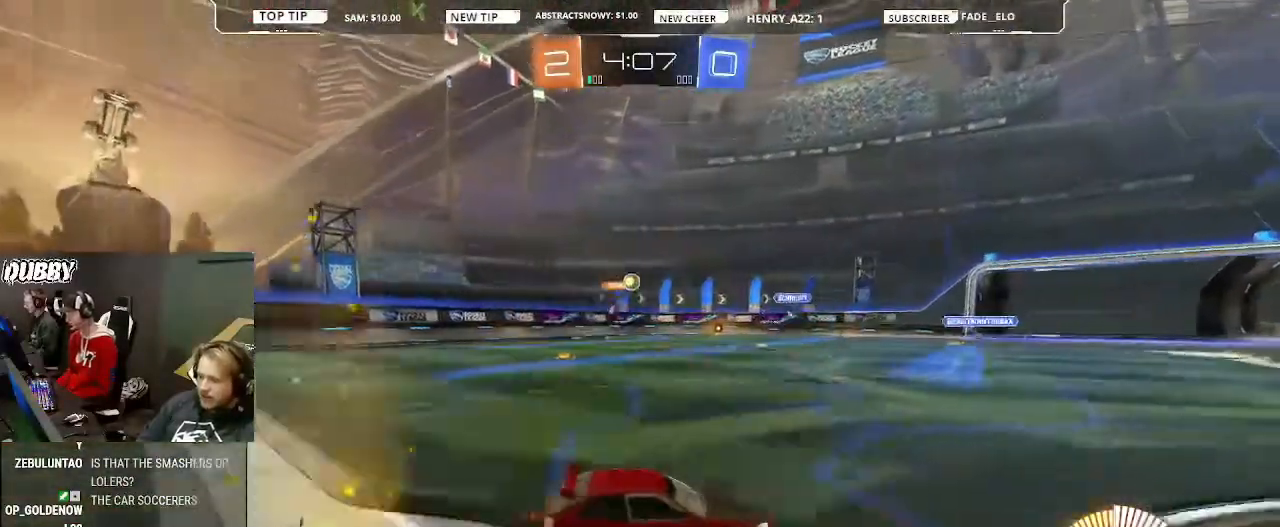
{"buttons": ["R2"], "left_stick": "center", "right_stick": "center", "events": [[100, "left_stick", "center"], [267, "L2", "down"], [400, "L2", "up"]]}
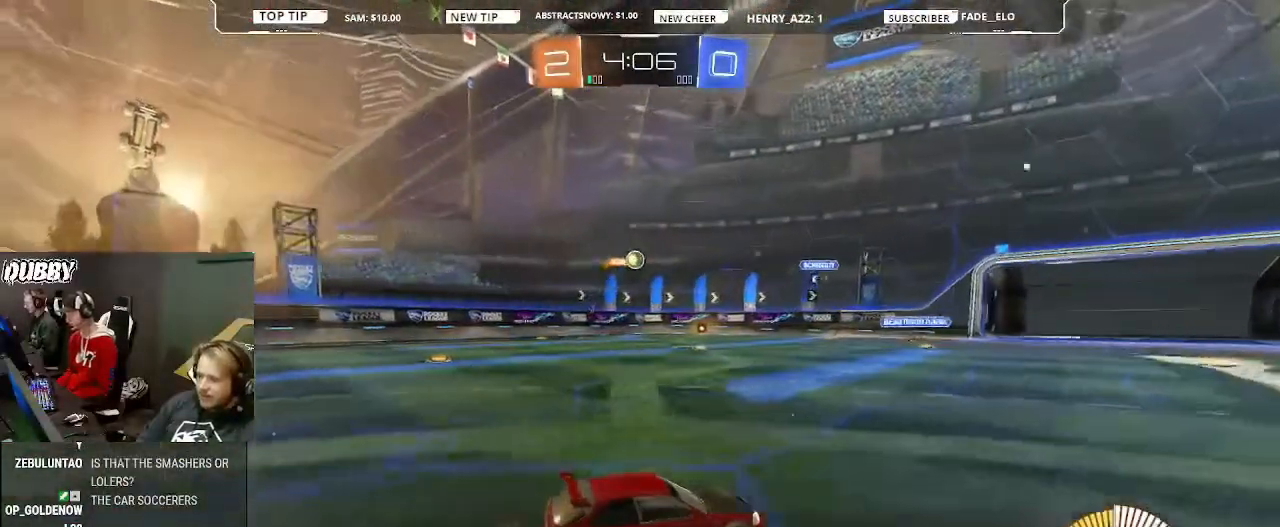
{"buttons": ["CIRCLE", "R2"], "left_stick": "left", "right_stick": "center", "events": [[133, "CIRCLE", "down"], [300, "left_stick", "left"]]}
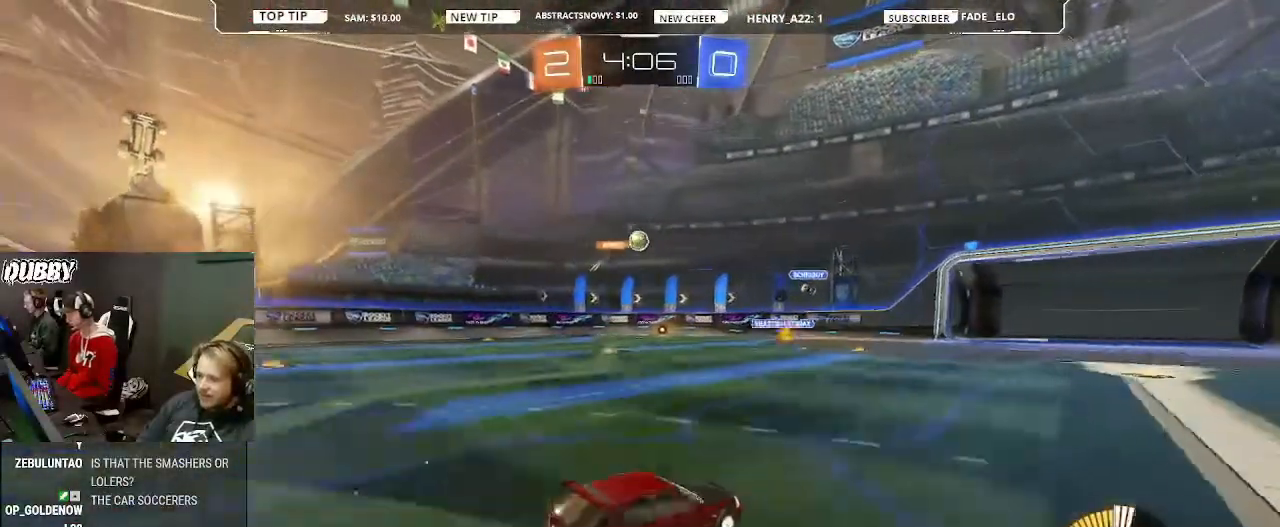
{"buttons": ["R2"], "left_stick": "center", "right_stick": "center", "events": [[33, "left_stick", "center"], [133, "left_stick", "left"], [233, "left_stick", "center"], [333, "left_stick", "left"], [400, "CROSS", "down"], [433, "left_stick", "center"], [467, "CIRCLE", "up"], [467, "CROSS", "up"]]}
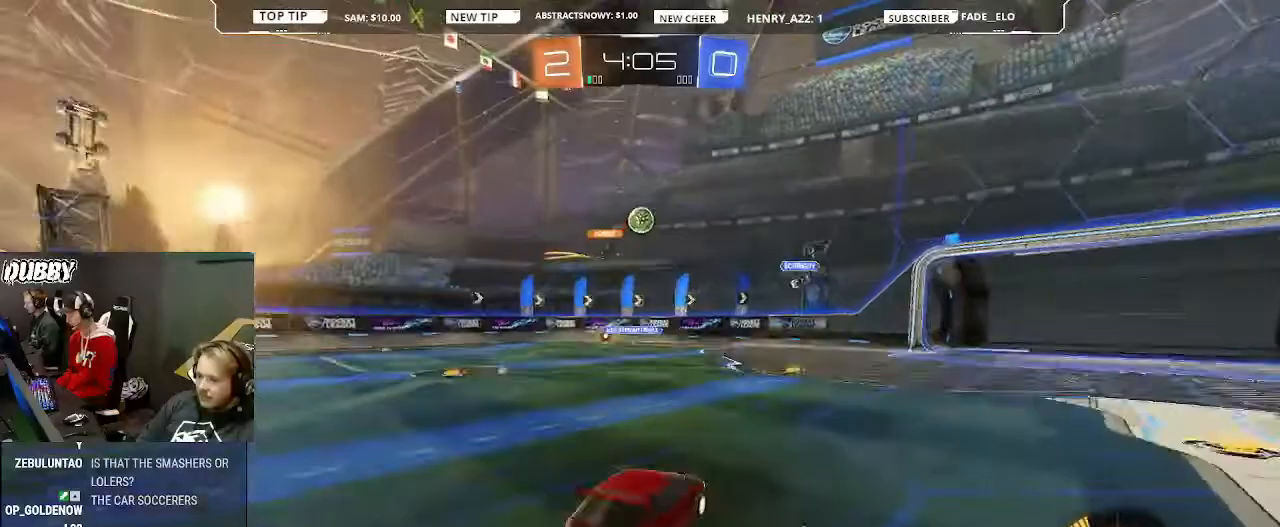
{"buttons": ["CIRCLE", "R2"], "left_stick": "down-left", "right_stick": "center", "events": [[100, "R2", "up"], [100, "left_stick", "down"], [167, "L1", "down"], [167, "left_stick", "down-right"], [267, "R2", "down"], [333, "CIRCLE", "down"], [367, "left_stick", "down"], [400, "L1", "up"], [467, "left_stick", "down-left"]]}
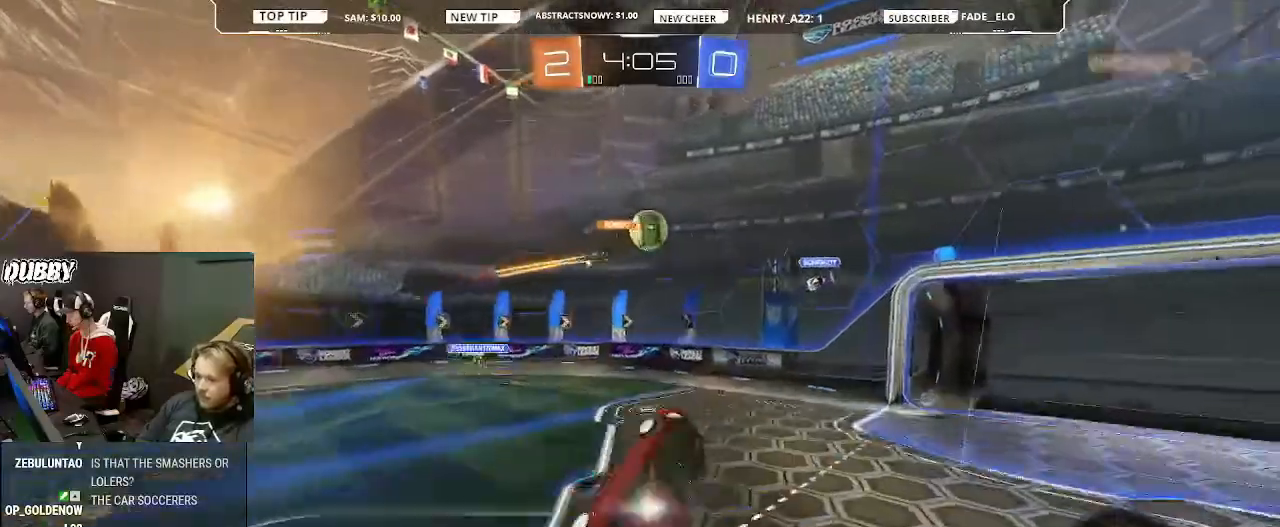
{"buttons": ["CIRCLE", "L1", "R2"], "left_stick": "up-right", "right_stick": "center", "events": [[33, "left_stick", "center"], [133, "left_stick", "right"], [200, "left_stick", "down-right"], [300, "L1", "down"], [300, "left_stick", "up-right"]]}
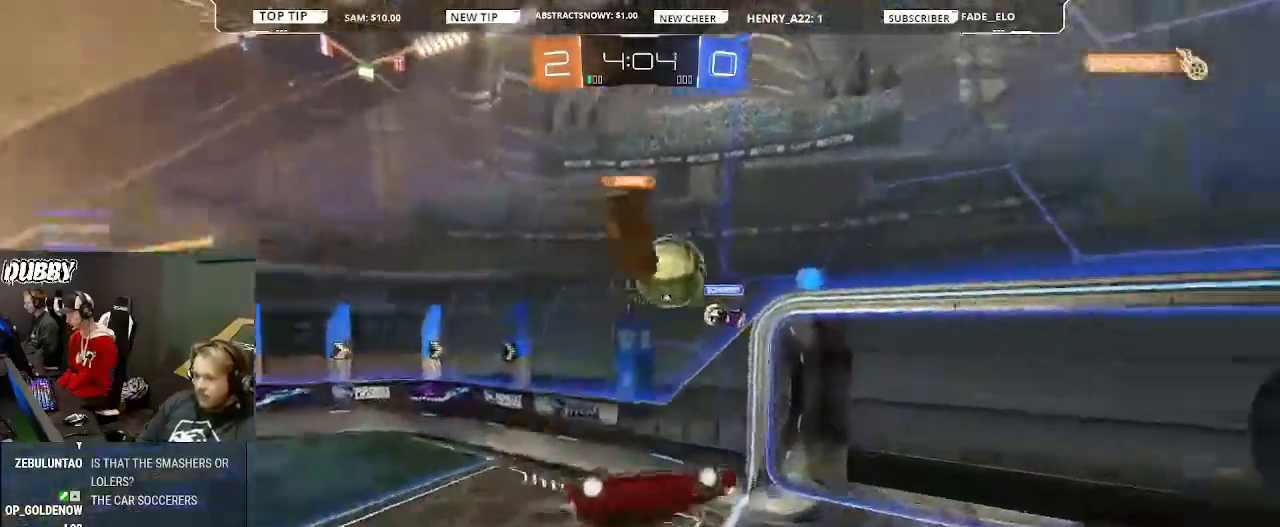
{"buttons": ["L1", "R2"], "left_stick": "right", "right_stick": "center", "events": [[100, "left_stick", "right"], [333, "CIRCLE", "up"]]}
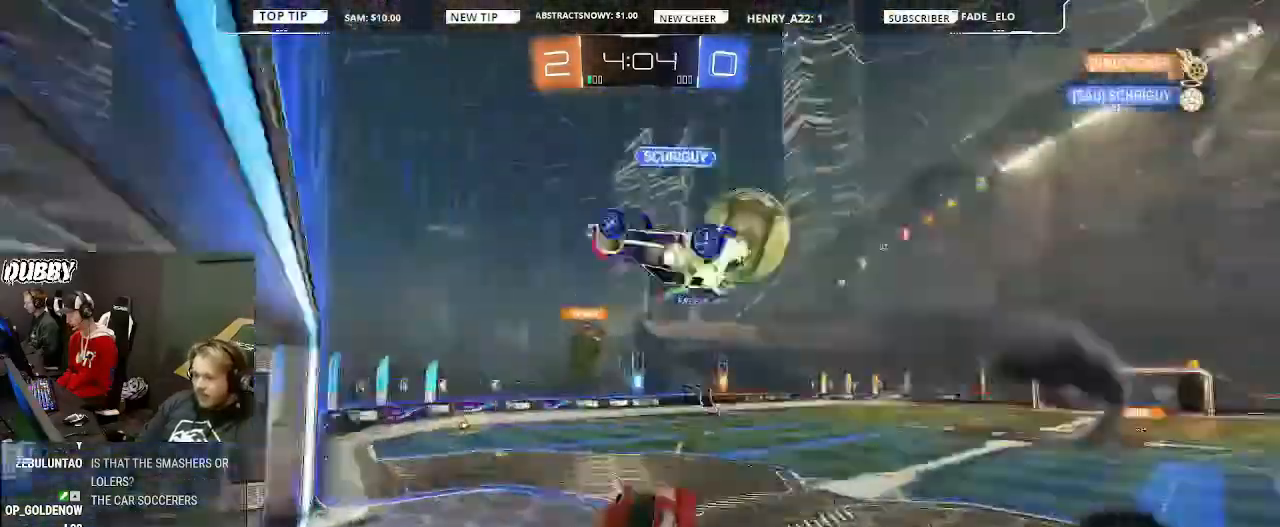
{"buttons": ["R2"], "left_stick": "center", "right_stick": "center", "events": [[267, "left_stick", "center"], [367, "left_stick", "left"], [400, "L1", "up"], [467, "left_stick", "center"]]}
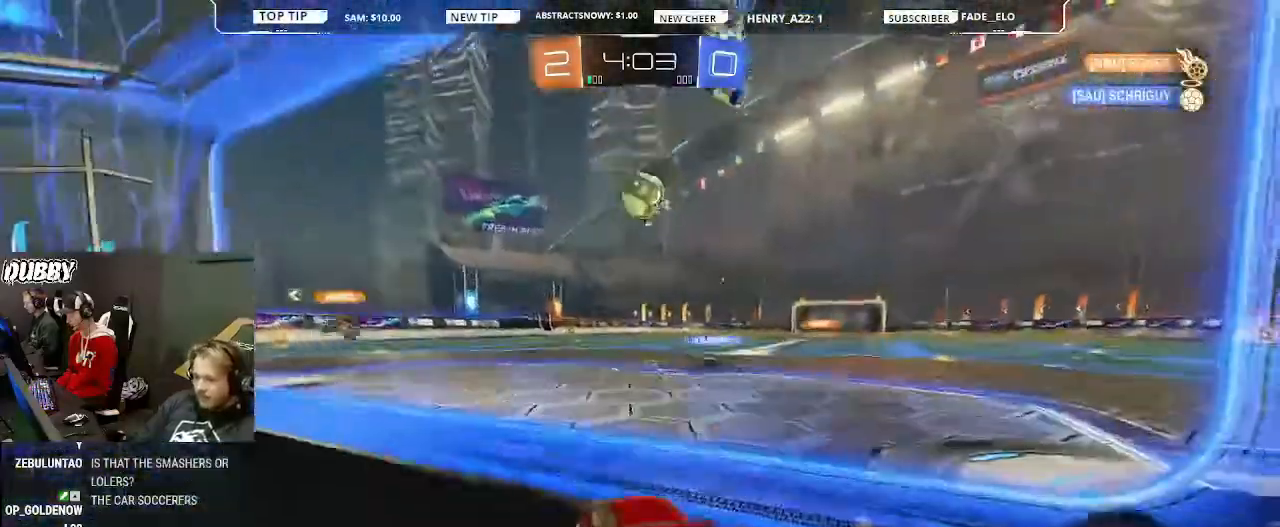
{"buttons": ["CIRCLE", "R2"], "left_stick": "right", "right_stick": "center", "events": [[33, "left_stick", "left"], [133, "left_stick", "center"], [200, "CIRCLE", "down"], [400, "left_stick", "right"]]}
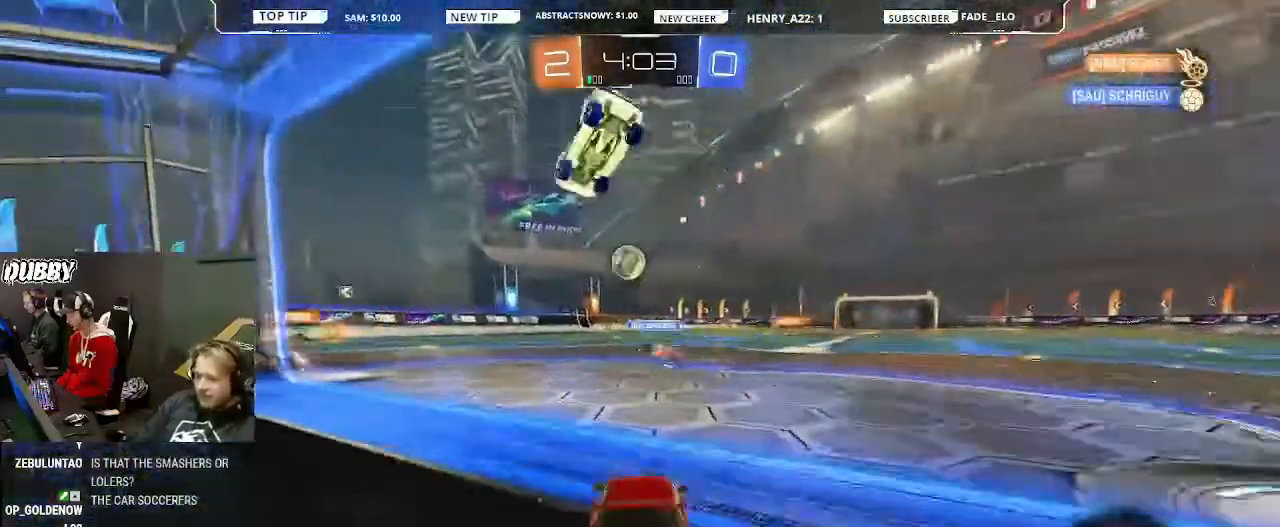
{"buttons": ["CROSS", "CIRCLE", "L1", "R2"], "left_stick": "up", "right_stick": "center", "events": [[33, "left_stick", "center"], [233, "left_stick", "left"], [300, "DPAD_LEFT", "down"], [433, "DPAD_LEFT", "up"], [467, "CROSS", "down"], [467, "L1", "down"], [467, "left_stick", "up"]]}
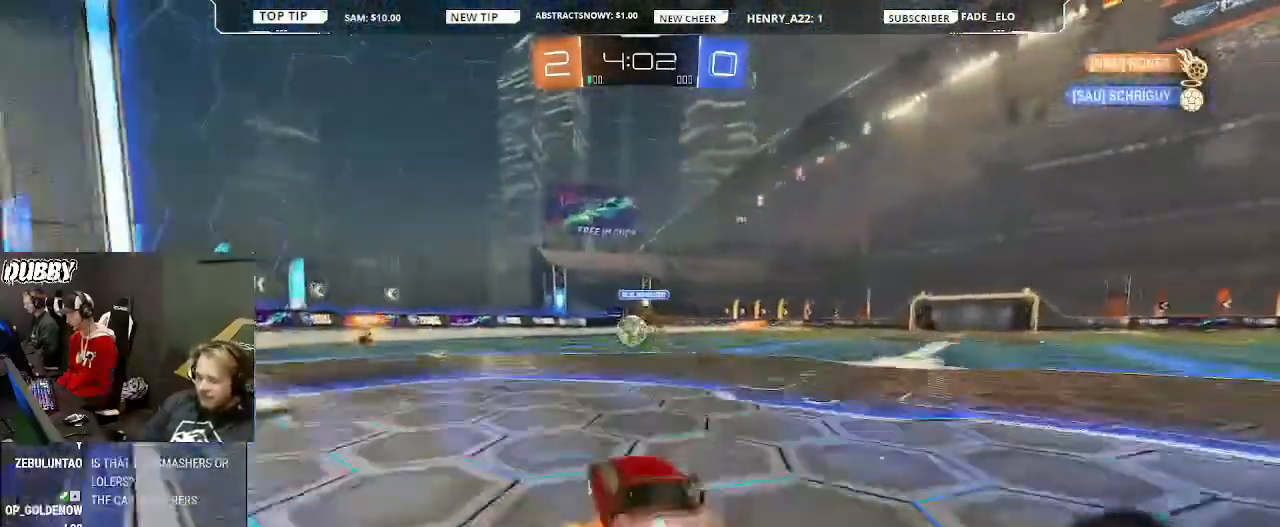
{"buttons": ["CIRCLE", "L1", "R2"], "left_stick": "right", "right_stick": "center", "events": [[33, "left_stick", "up-right"], [167, "CROSS", "up"], [167, "left_stick", "down-right"], [400, "left_stick", "right"]]}
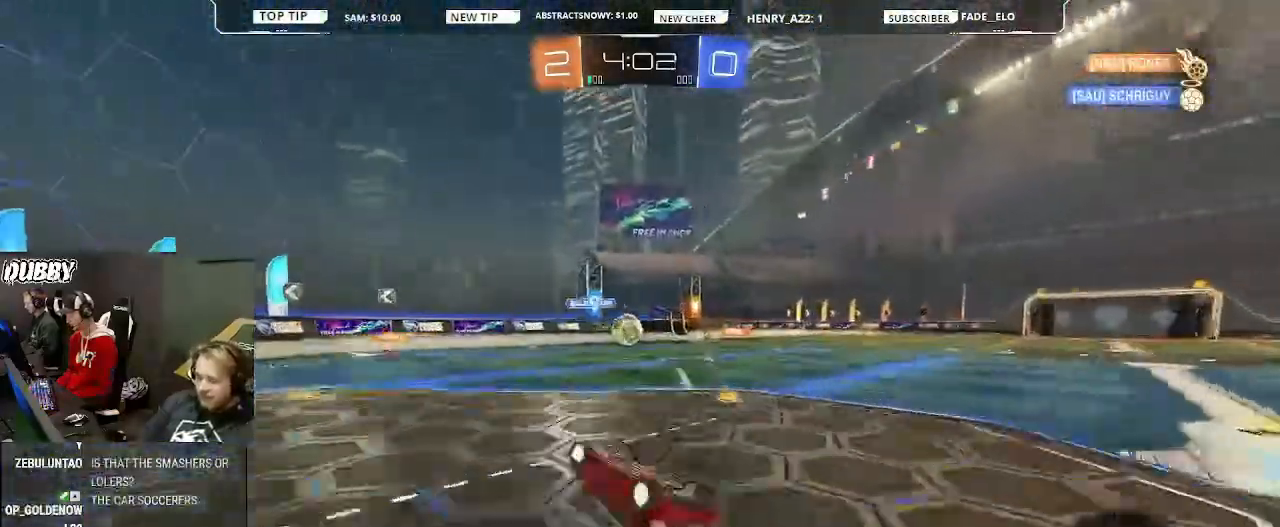
{"buttons": ["R2"], "left_stick": "center", "right_stick": "center", "events": [[100, "L1", "up"], [100, "left_stick", "center"], [300, "CIRCLE", "up"]]}
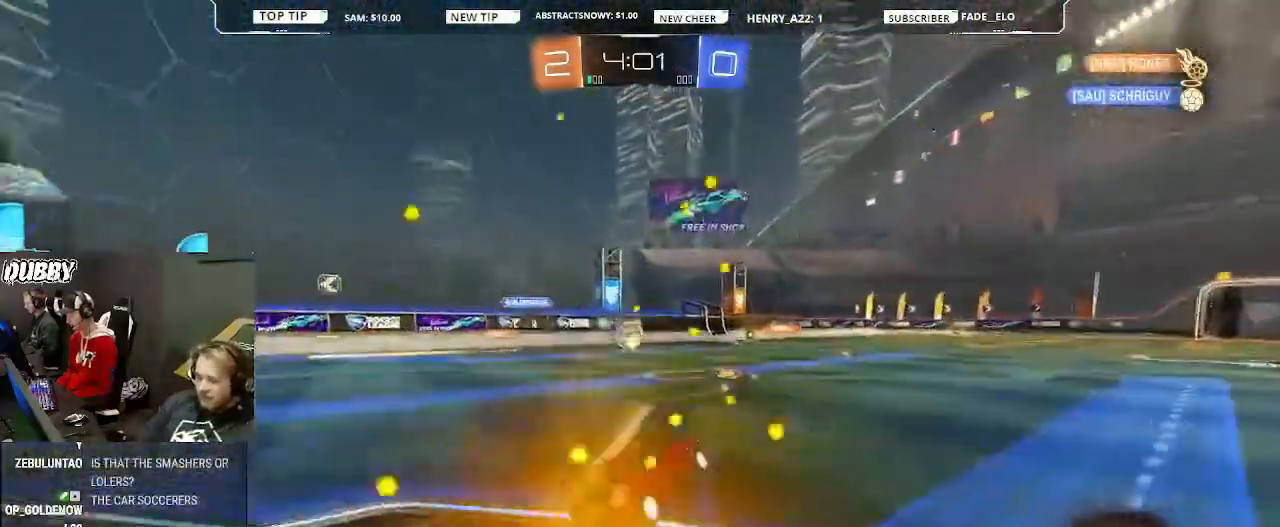
{"buttons": ["R2"], "left_stick": "right", "right_stick": "center", "events": [[33, "CIRCLE", "down"], [33, "left_stick", "left"], [100, "CIRCLE", "up"], [233, "left_stick", "center"], [367, "left_stick", "right"]]}
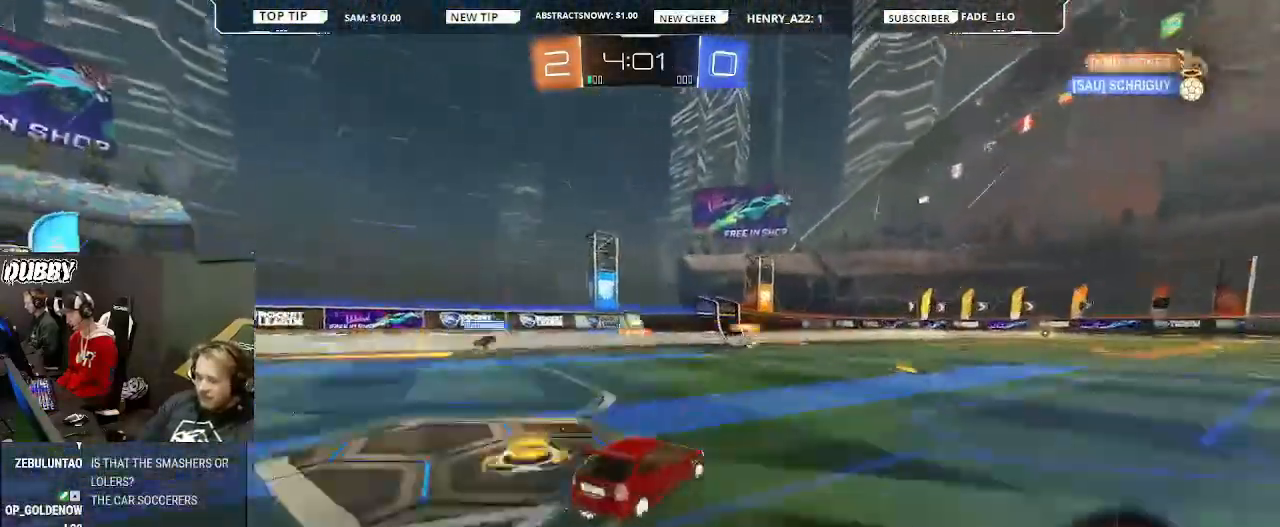
{"buttons": ["R2"], "left_stick": "right", "right_stick": "center", "events": [[167, "left_stick", "center"], [300, "left_stick", "up-left"], [400, "left_stick", "center"], [467, "left_stick", "right"]]}
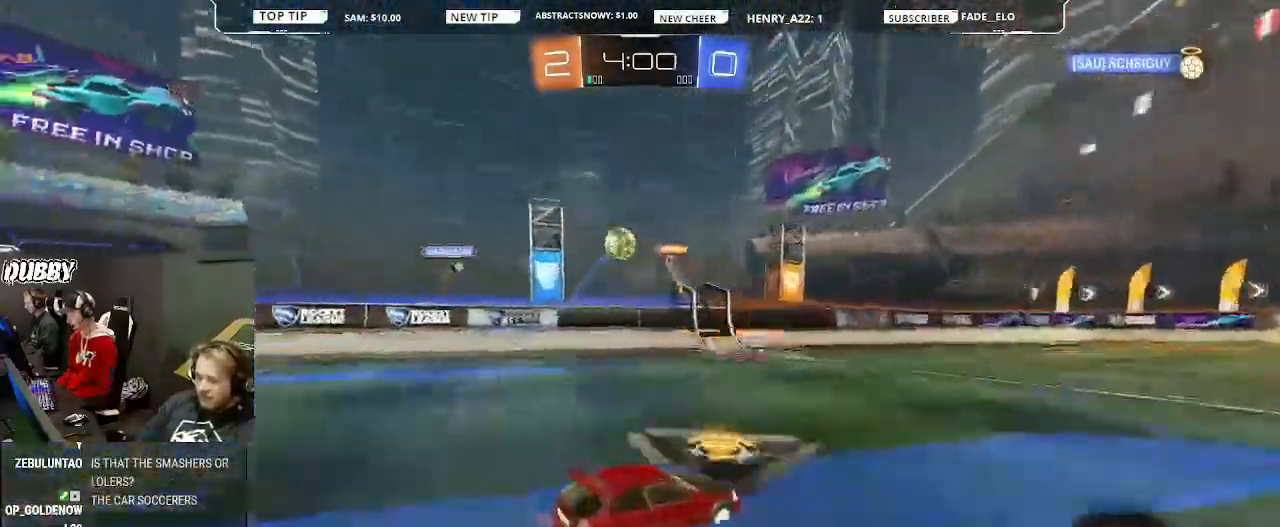
{"buttons": ["R2"], "left_stick": "left", "right_stick": "center", "events": [[100, "TRIANGLE", "down"], [167, "TRIANGLE", "up"], [167, "left_stick", "center"], [433, "left_stick", "left"]]}
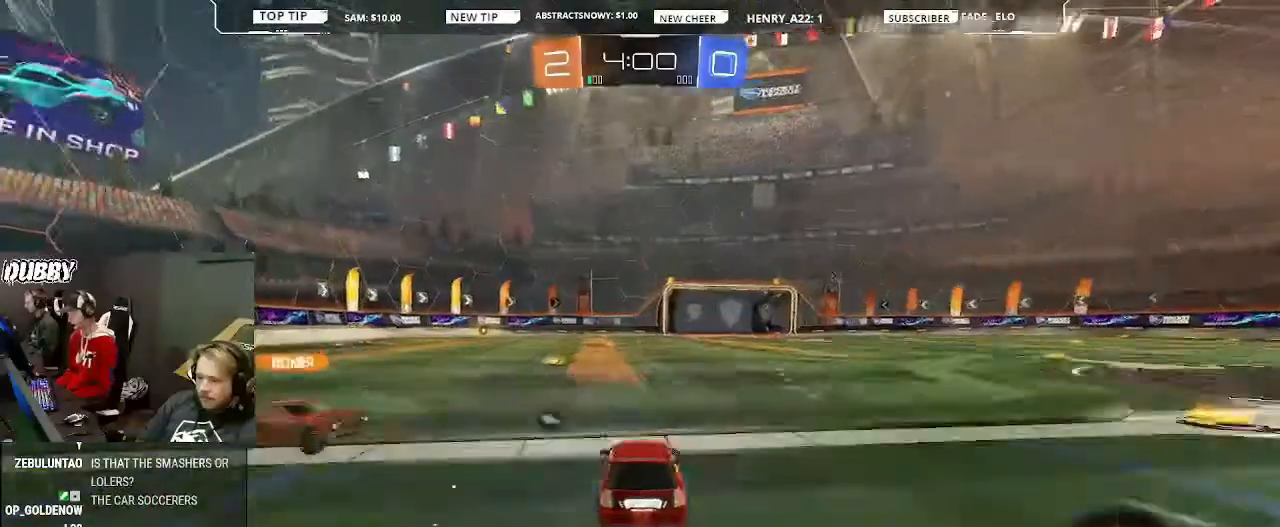
{"buttons": ["R2"], "left_stick": "left", "right_stick": "center", "events": [[67, "left_stick", "center"], [133, "left_stick", "right"], [267, "left_stick", "left"]]}
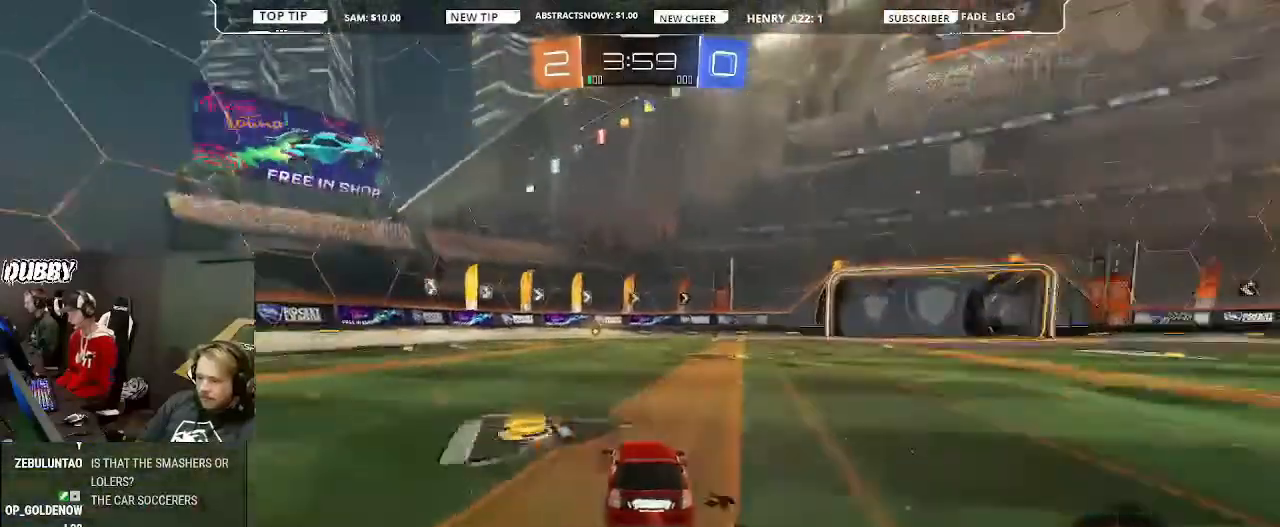
{"buttons": ["TRIANGLE", "R2"], "left_stick": "center", "right_stick": "center", "events": [[67, "left_stick", "right"], [433, "TRIANGLE", "down"], [433, "left_stick", "center"]]}